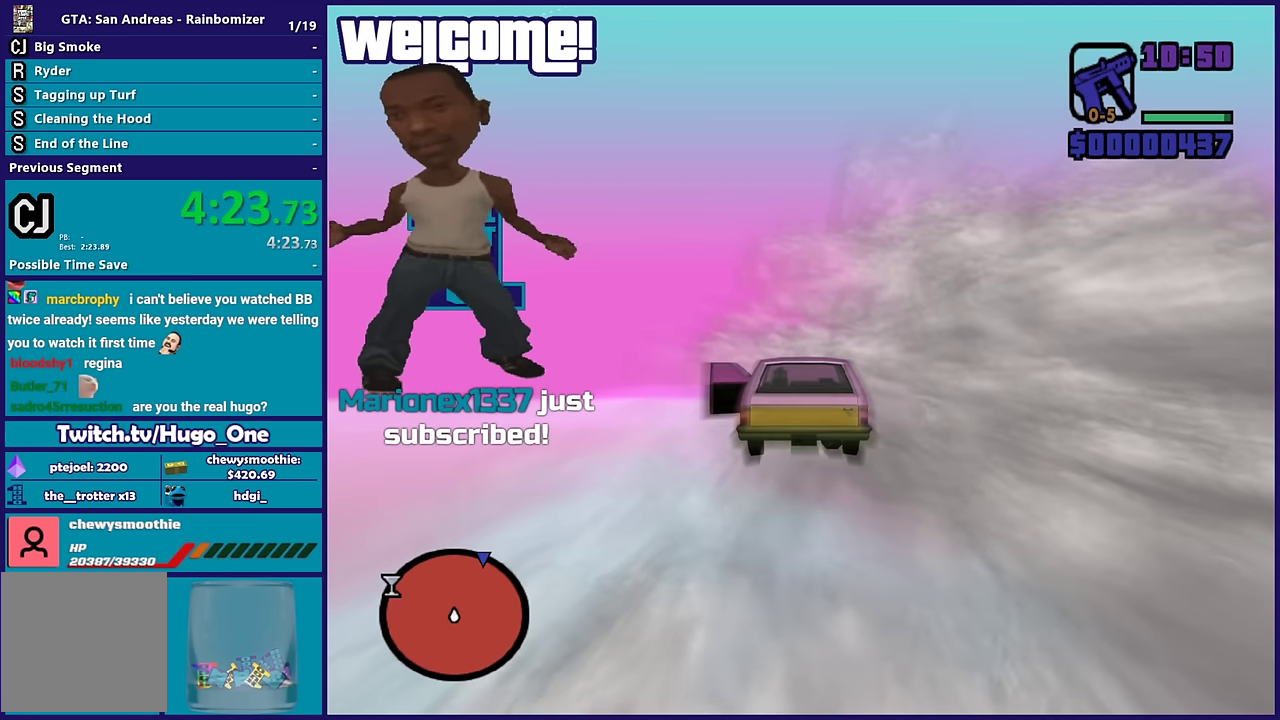
Gameplay with a controller (Xbox layout); each line is a JSON object with the inputs held at the frame after it. "events" lists button and stick changes between this image and that frame as [ms after this image, input, new state], when the widget could be followed in between.
{"buttons": ["R2"], "left_stick": "center", "right_stick": "center", "events": [[83, "left_stick", "right"], [217, "left_stick", "center"], [300, "left_stick", "up-left"], [467, "left_stick", "center"]]}
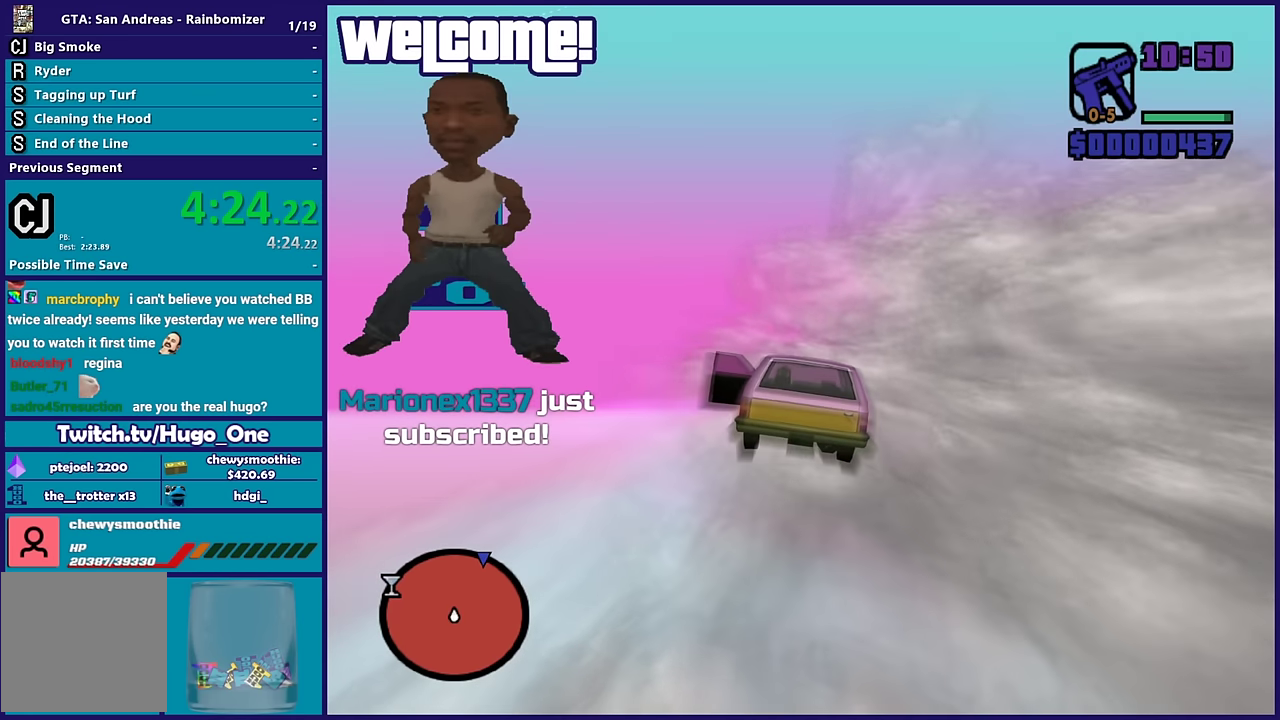
{"buttons": ["R2"], "left_stick": "center", "right_stick": "center", "events": []}
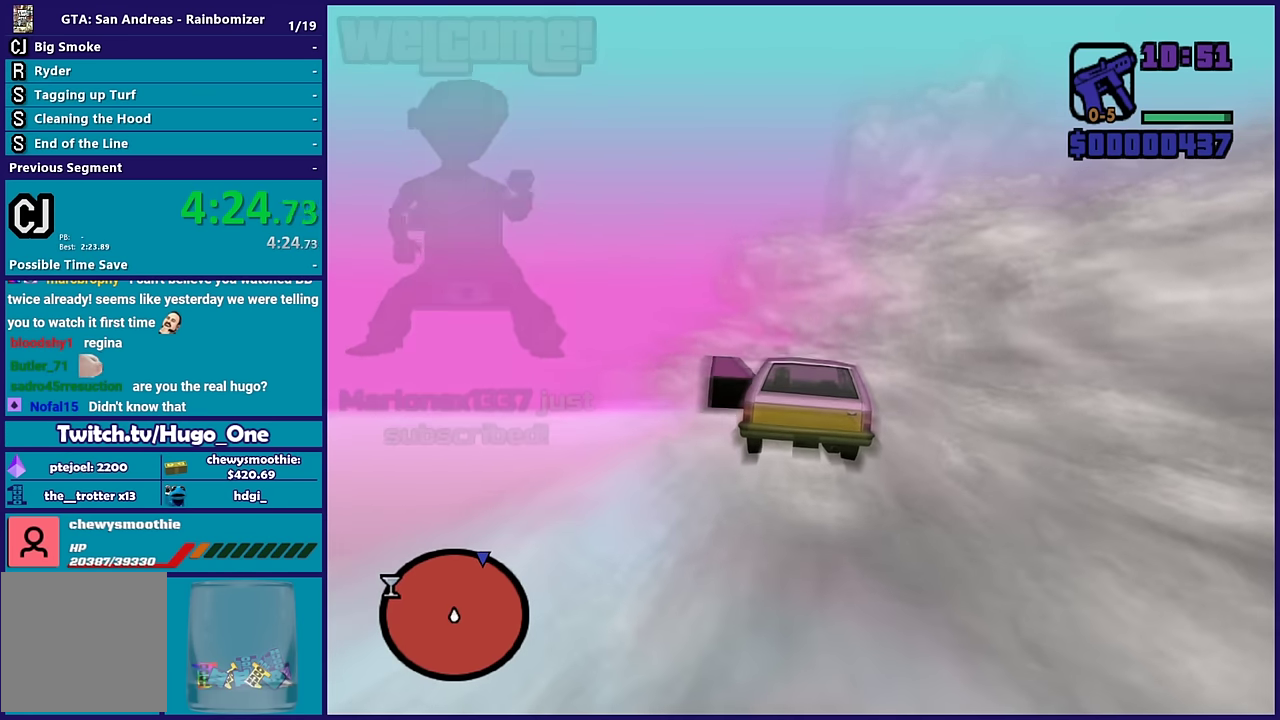
{"buttons": ["R2"], "left_stick": "up", "right_stick": "center", "events": [[433, "left_stick", "up"]]}
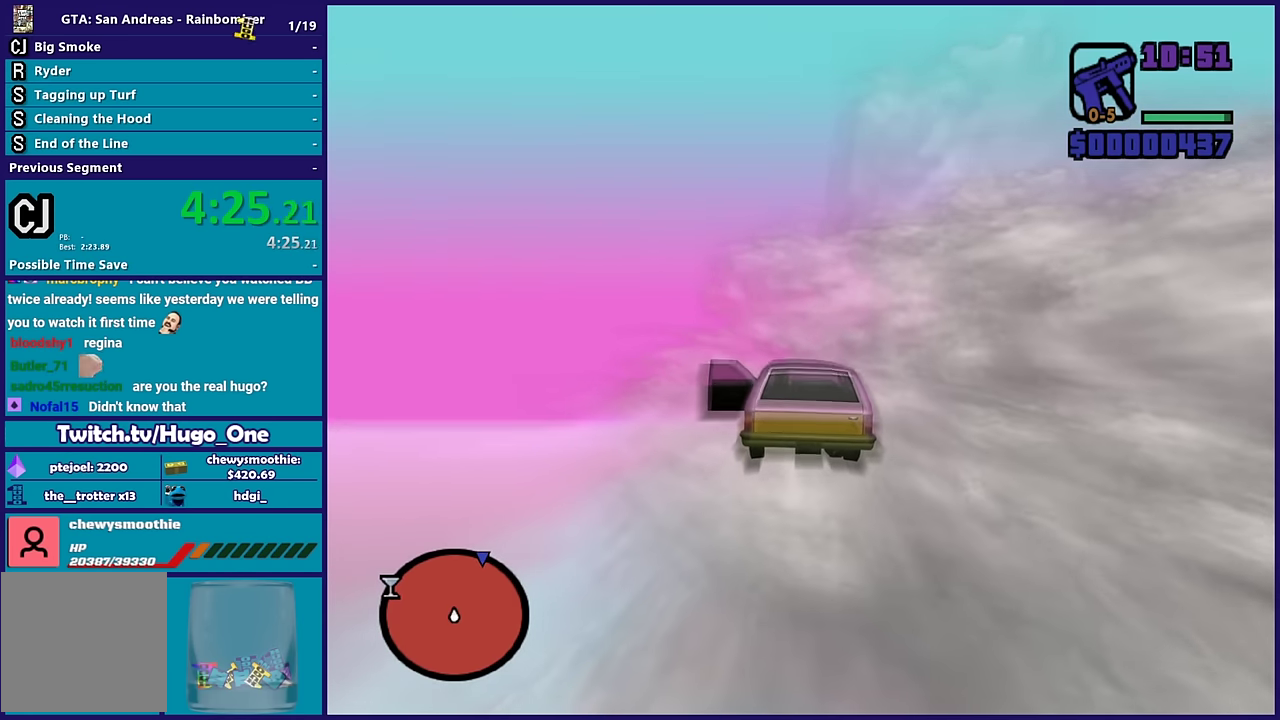
{"buttons": ["R2"], "left_stick": "center", "right_stick": "center", "events": [[67, "left_stick", "center"]]}
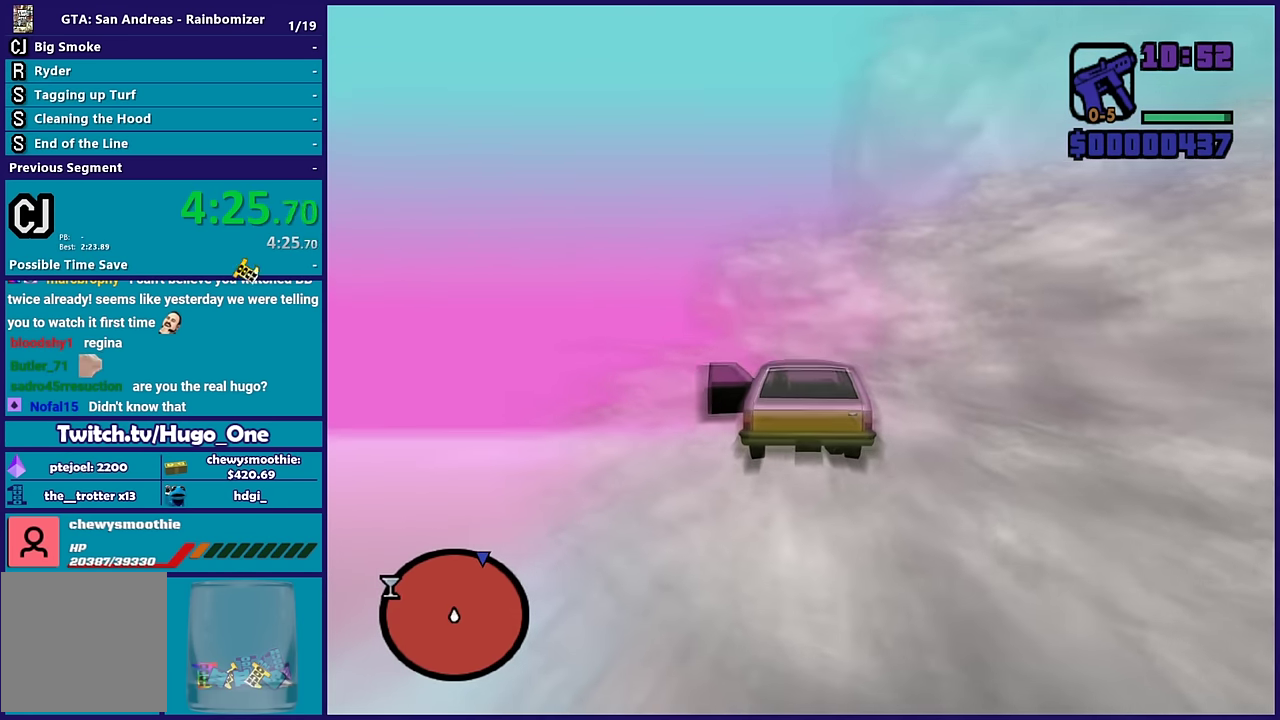
{"buttons": ["R2"], "left_stick": "center", "right_stick": "center", "events": [[300, "left_stick", "up-right"], [417, "left_stick", "up"], [500, "left_stick", "center"]]}
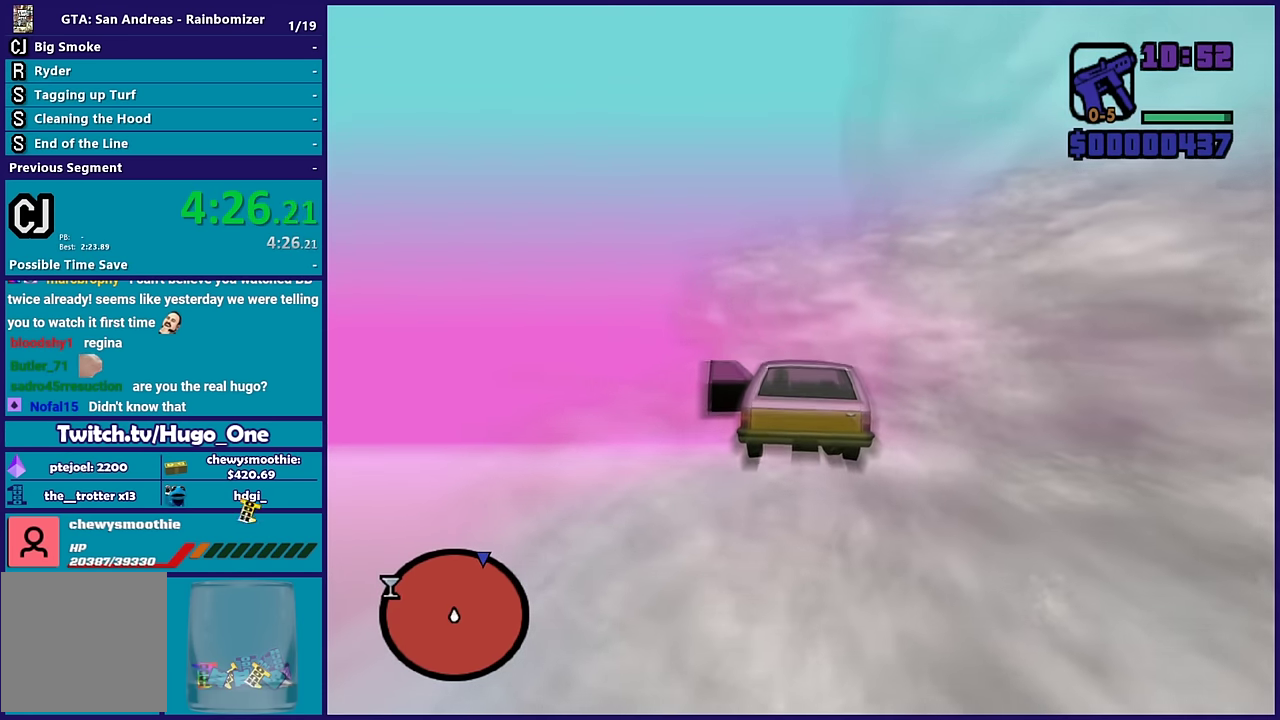
{"buttons": ["R2"], "left_stick": "up", "right_stick": "center", "events": [[133, "left_stick", "up"], [283, "left_stick", "center"], [483, "left_stick", "up"]]}
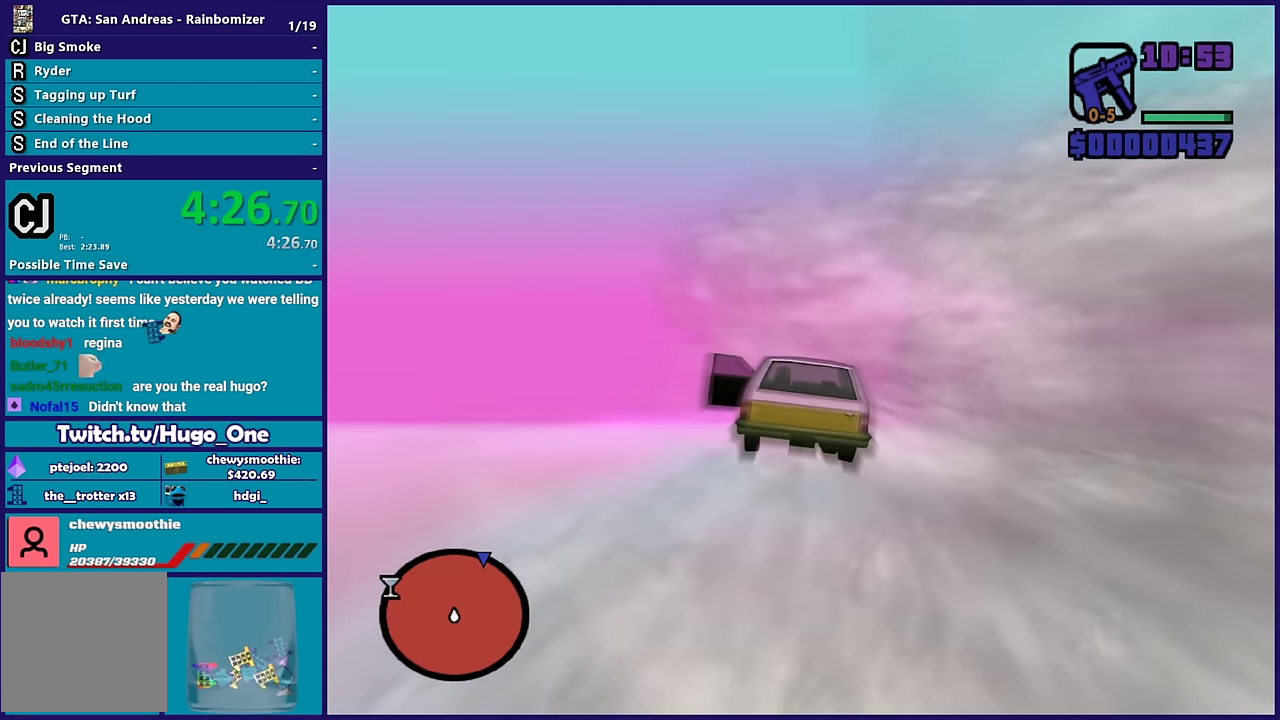
{"buttons": ["R2"], "left_stick": "up", "right_stick": "center", "events": [[117, "left_stick", "center"], [317, "left_stick", "up"]]}
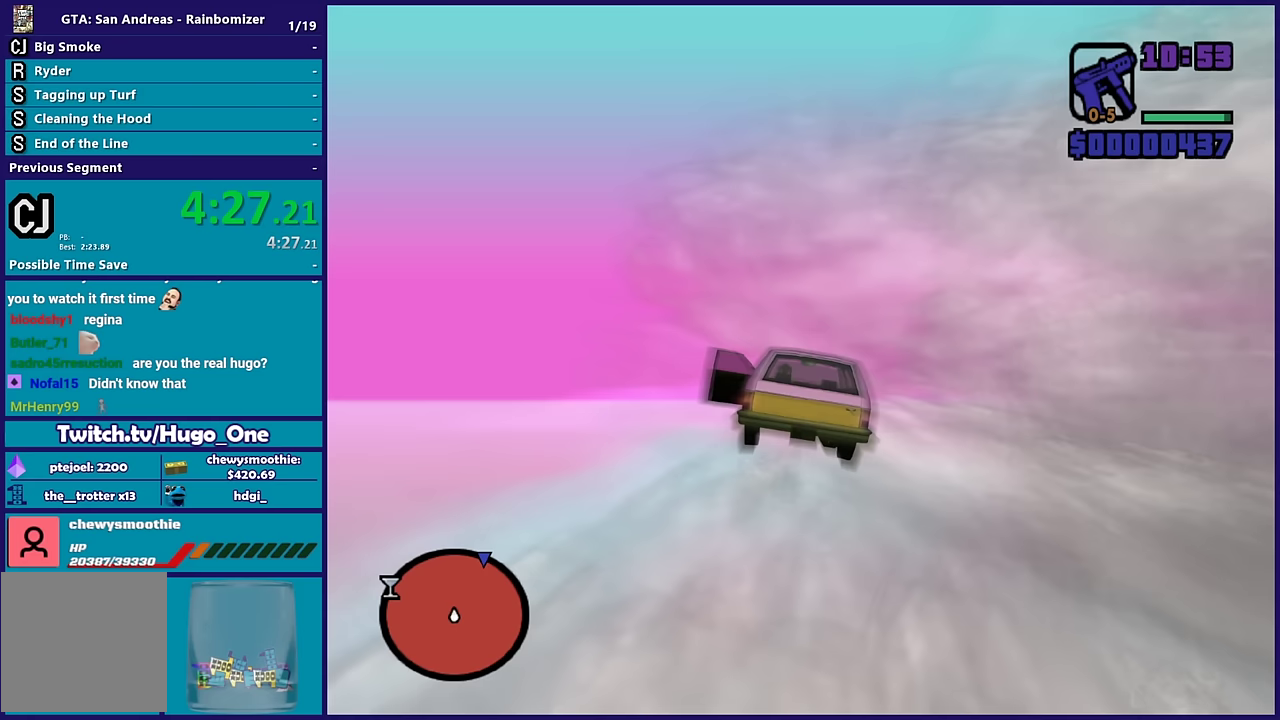
{"buttons": ["R2"], "left_stick": "up-left", "right_stick": "center", "events": [[17, "left_stick", "up-right"], [67, "left_stick", "right"], [317, "left_stick", "center"], [417, "left_stick", "up-left"]]}
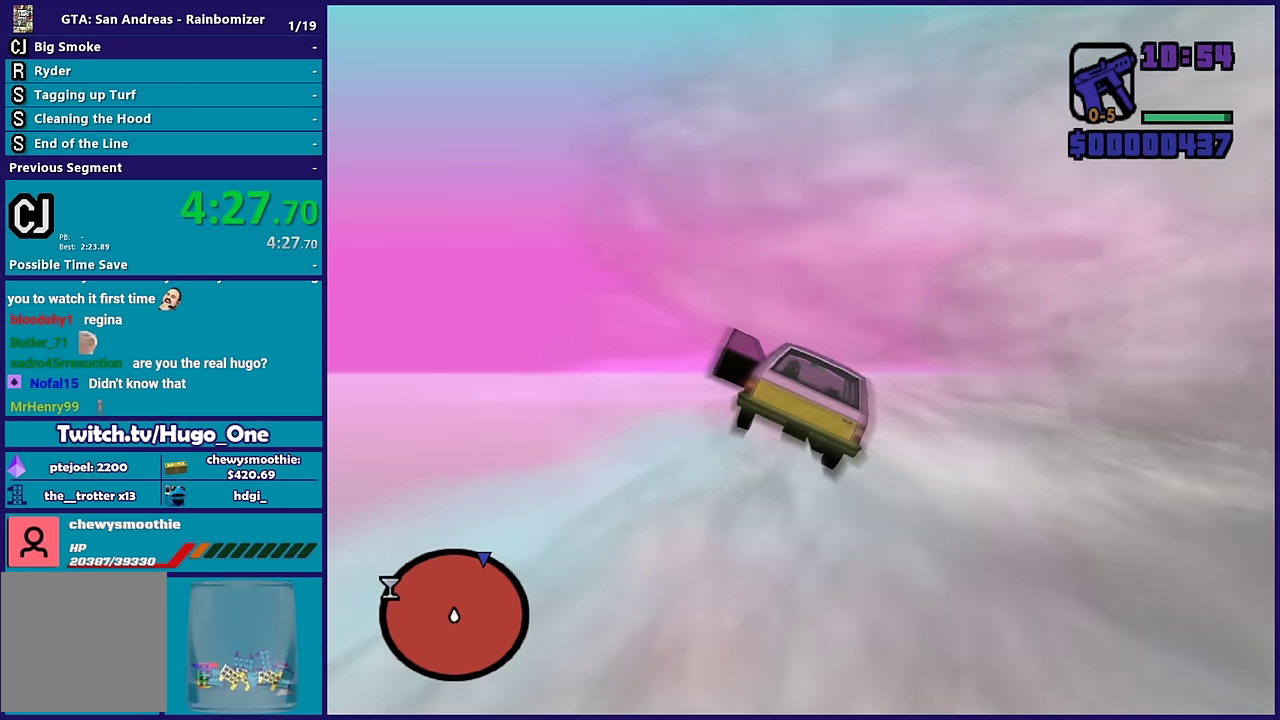
{"buttons": ["R2"], "left_stick": "center", "right_stick": "center", "events": [[100, "left_stick", "center"]]}
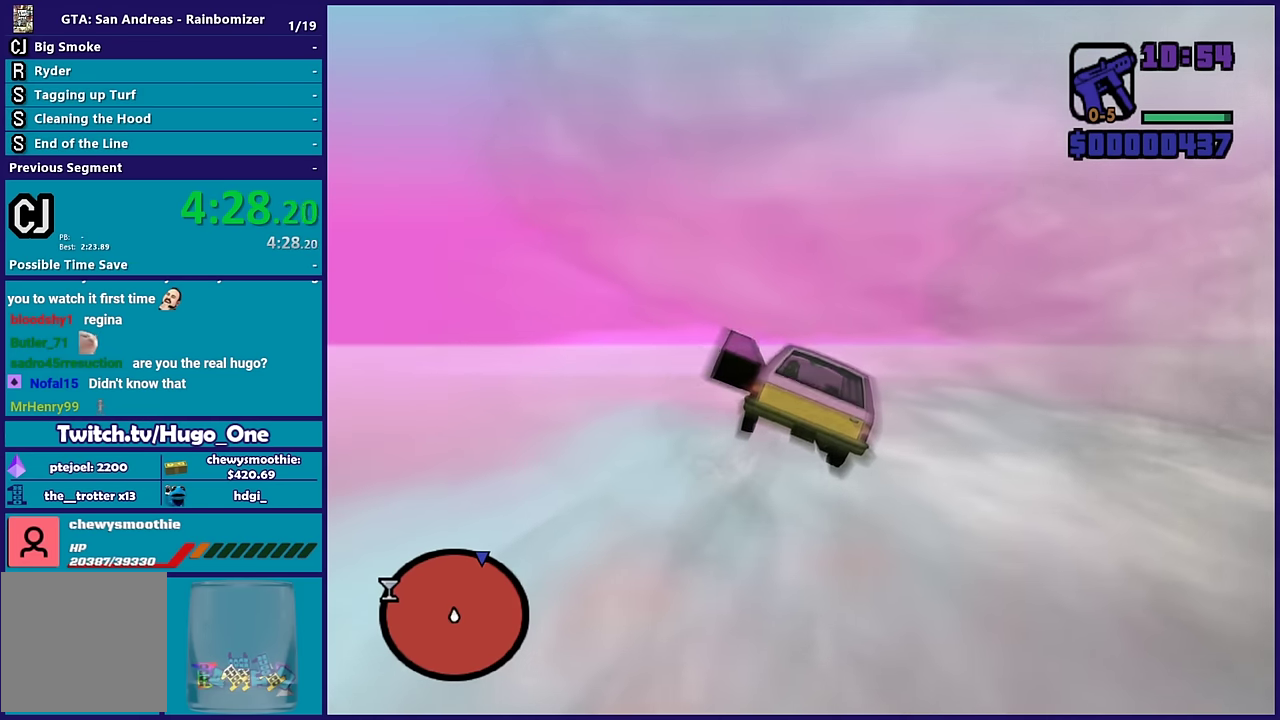
{"buttons": ["R2"], "left_stick": "center", "right_stick": "center", "events": []}
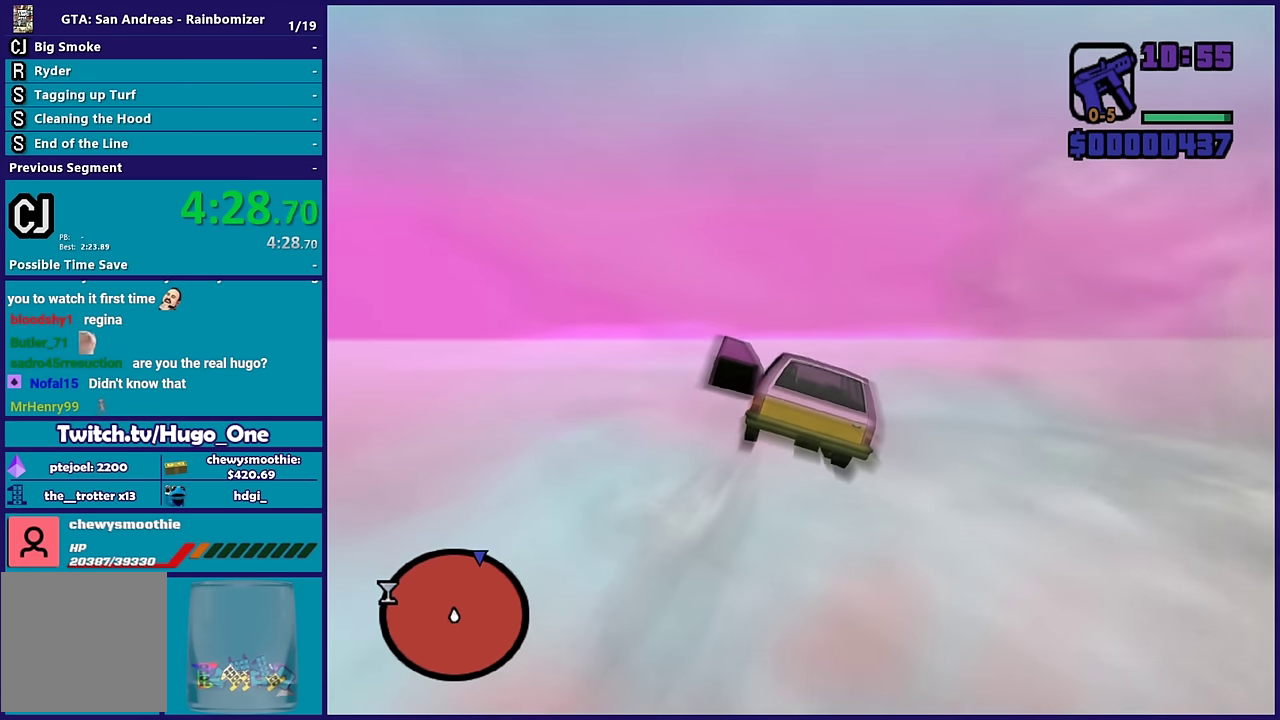
{"buttons": ["R2"], "left_stick": "center", "right_stick": "center", "events": []}
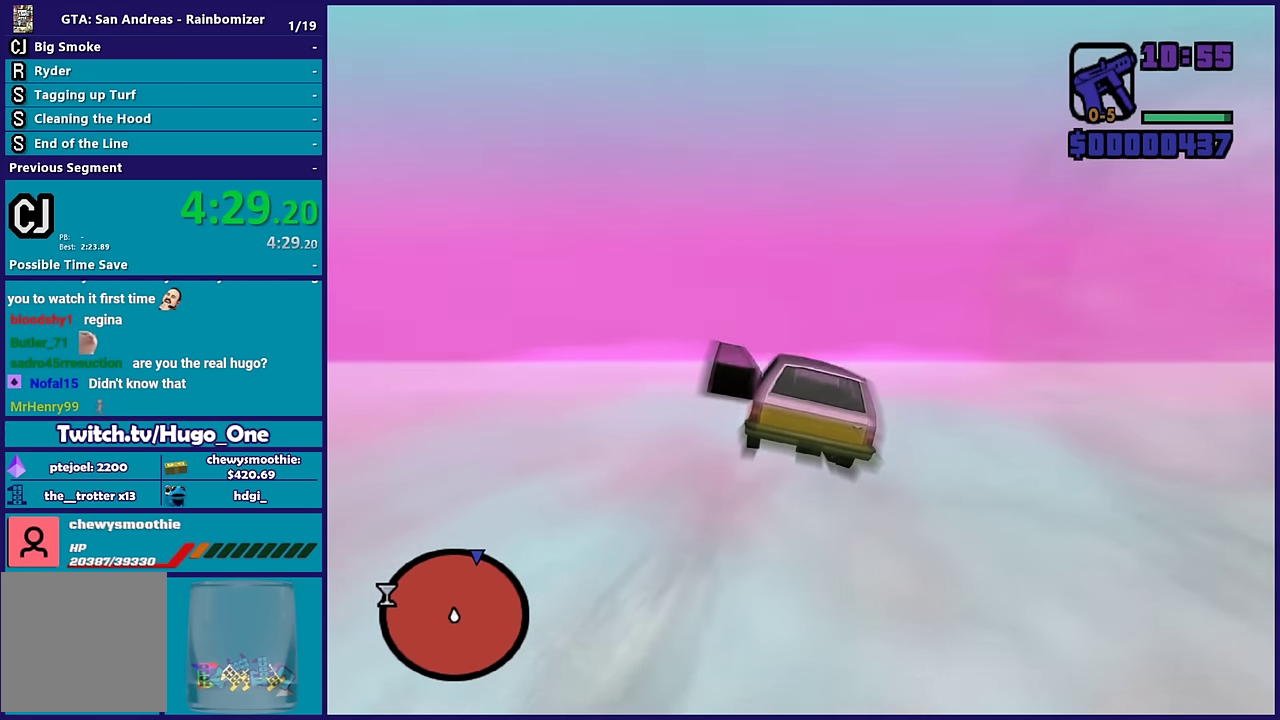
{"buttons": ["R2"], "left_stick": "up", "right_stick": "center", "events": [[483, "left_stick", "up"]]}
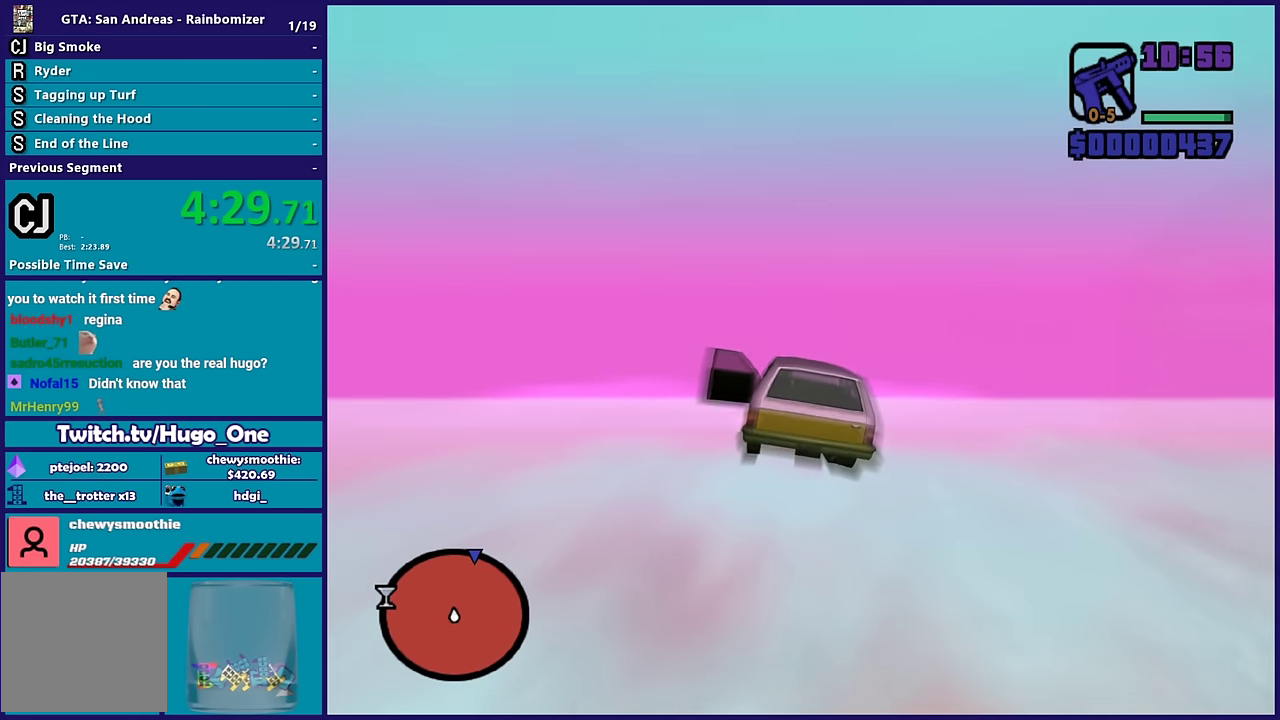
{"buttons": ["R2"], "left_stick": "up", "right_stick": "center", "events": []}
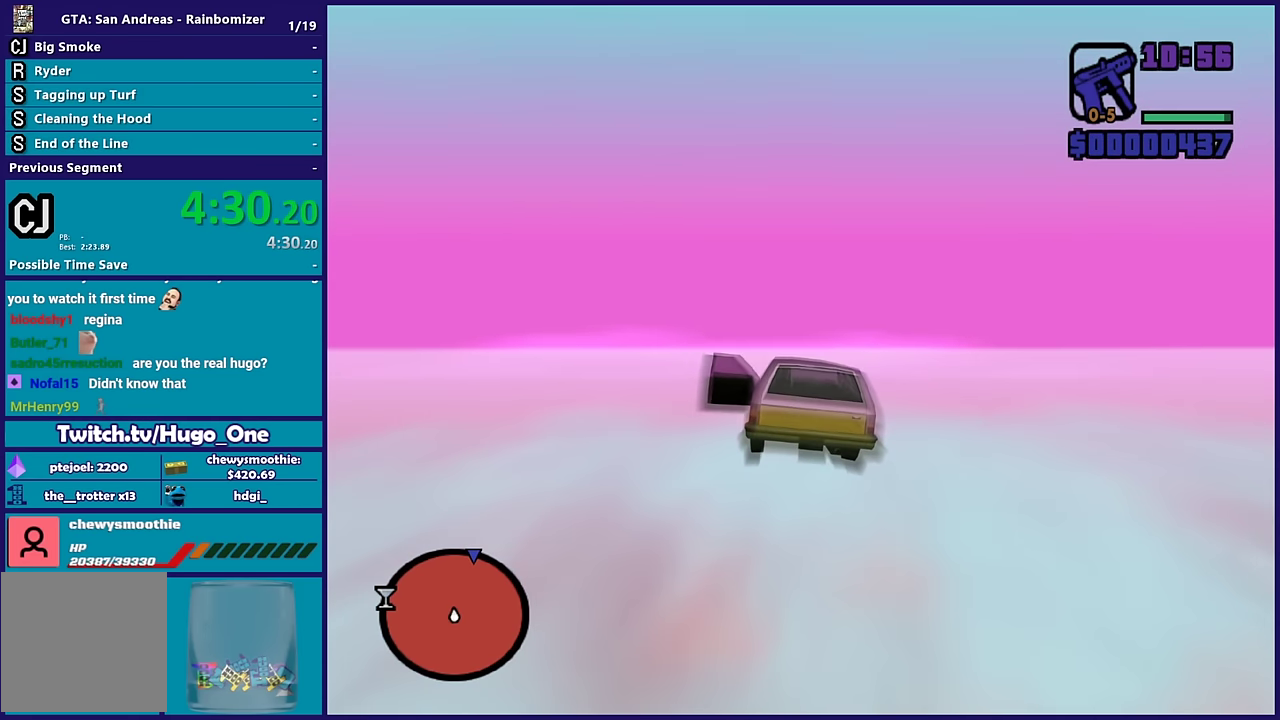
{"buttons": ["R2"], "left_stick": "center", "right_stick": "center", "events": [[200, "left_stick", "center"]]}
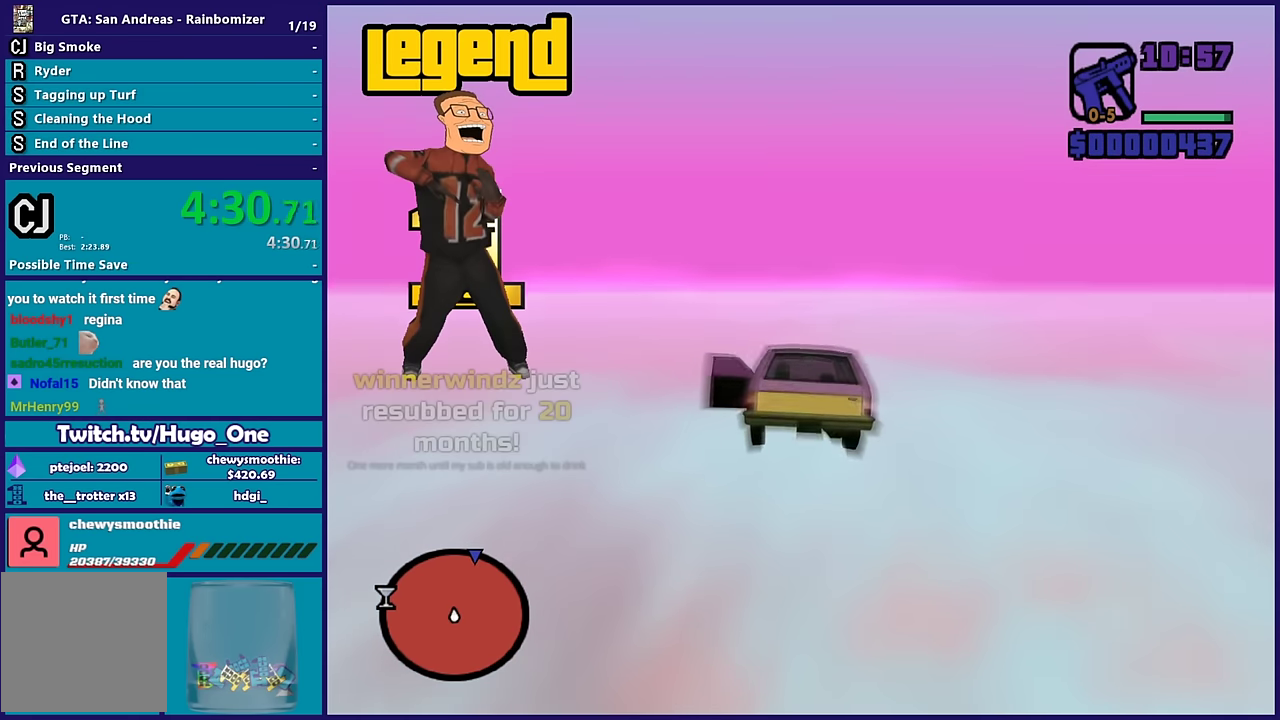
{"buttons": ["R2"], "left_stick": "right", "right_stick": "center", "events": [[83, "left_stick", "right"], [150, "left_stick", "down-right"], [200, "left_stick", "right"]]}
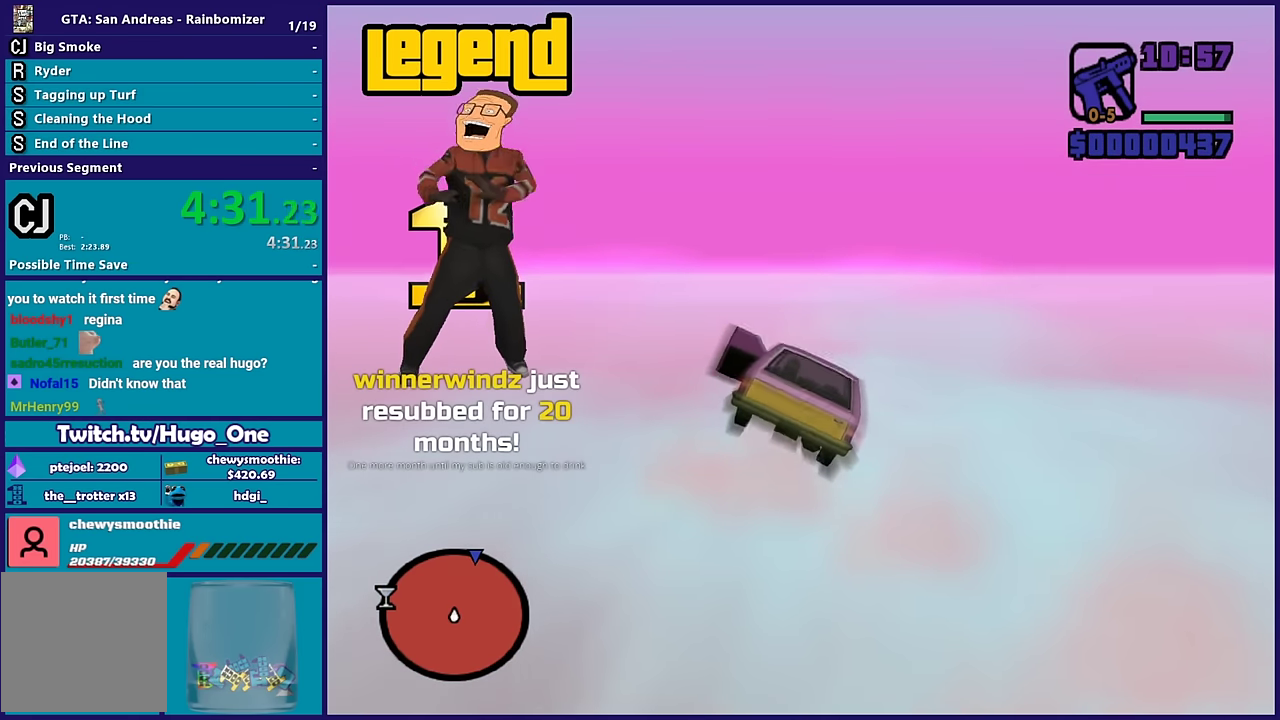
{"buttons": ["R2"], "left_stick": "right", "right_stick": "center", "events": [[17, "left_stick", "down-right"], [83, "left_stick", "down"], [167, "left_stick", "down-left"], [233, "left_stick", "left"], [300, "left_stick", "up-left"], [433, "left_stick", "center"], [483, "left_stick", "right"]]}
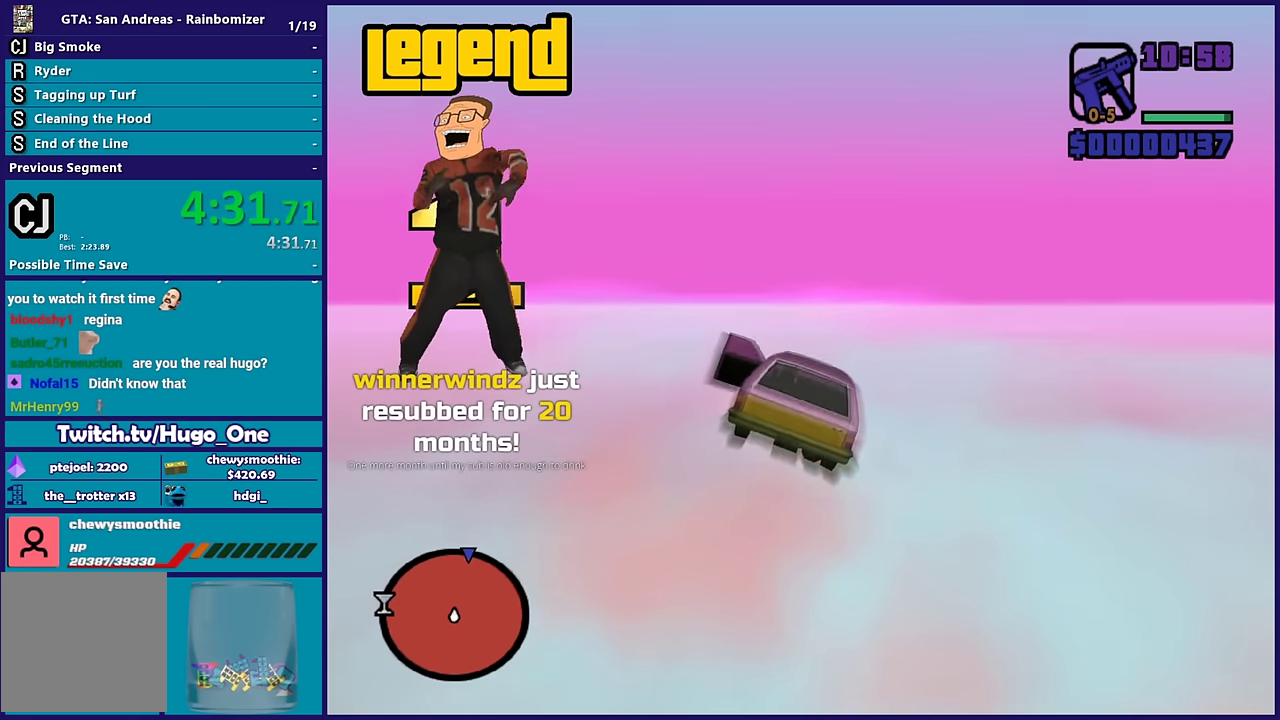
{"buttons": ["R2"], "left_stick": "center", "right_stick": "center", "events": [[100, "left_stick", "up-right"], [167, "left_stick", "up"], [317, "left_stick", "right"], [383, "left_stick", "center"]]}
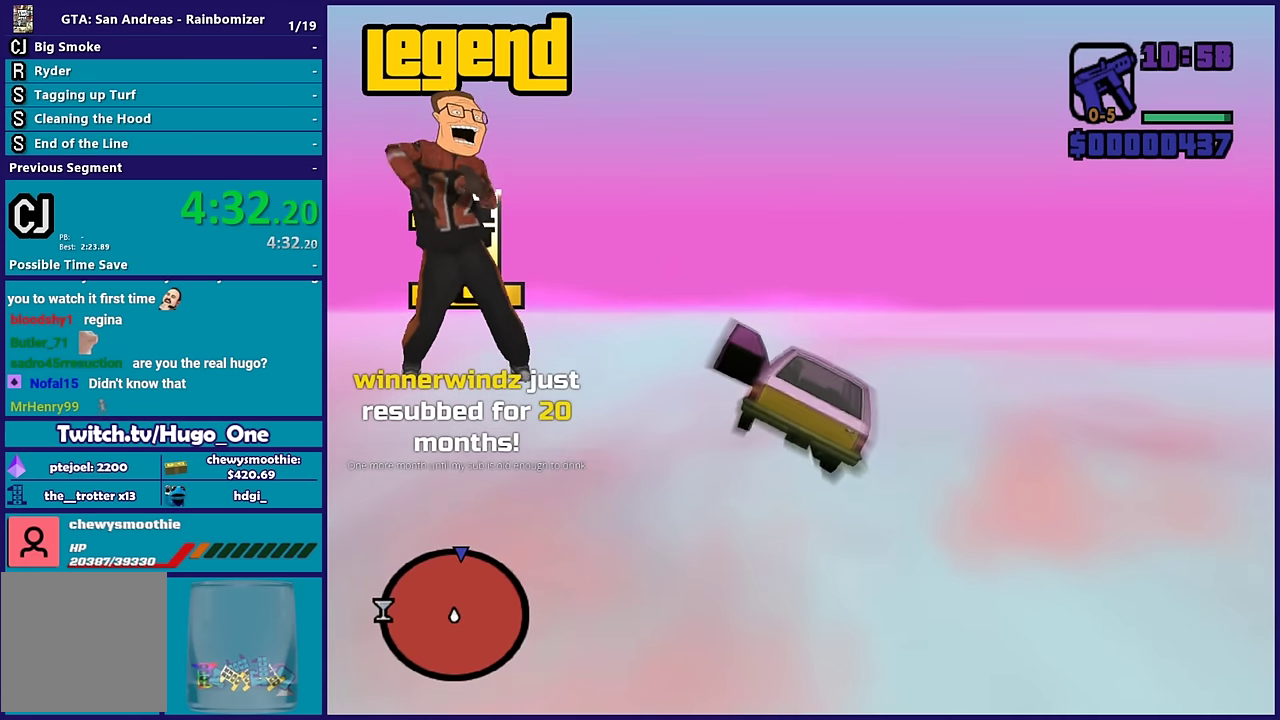
{"buttons": ["R2"], "left_stick": "right", "right_stick": "center", "events": [[67, "left_stick", "left"], [117, "left_stick", "down-left"], [217, "left_stick", "center"], [267, "left_stick", "up"], [450, "left_stick", "right"]]}
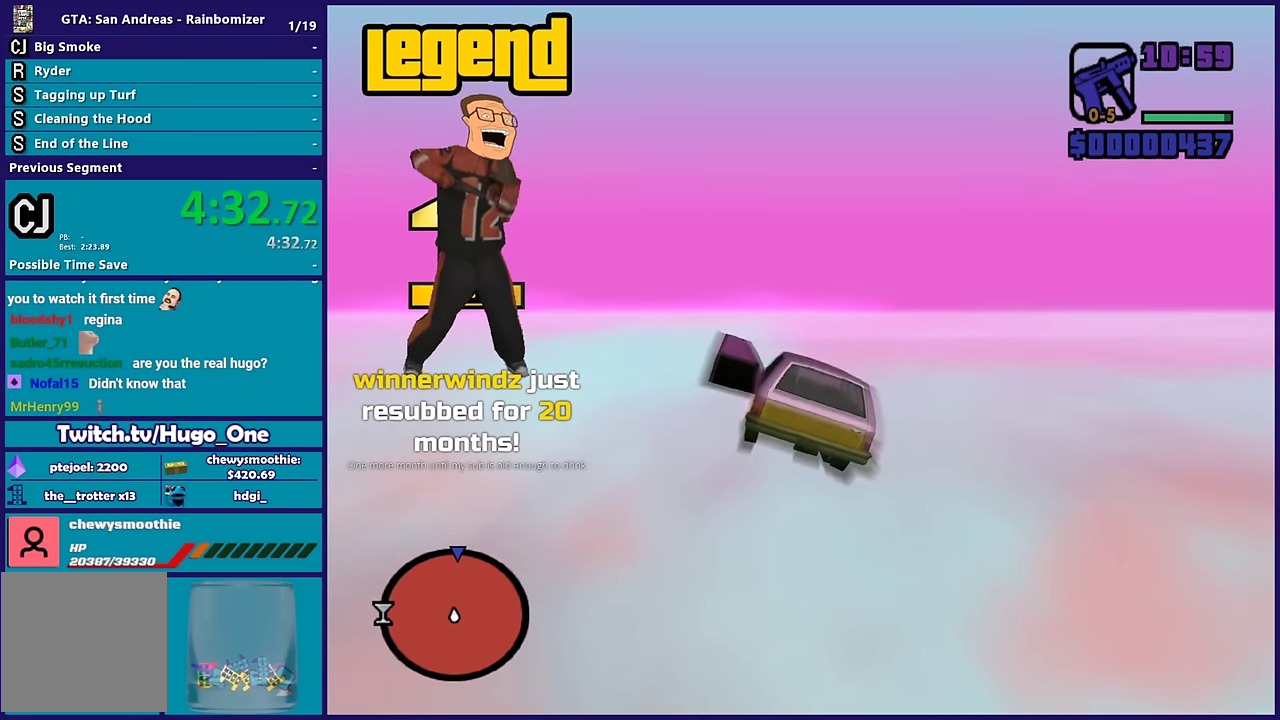
{"buttons": ["R2"], "left_stick": "up-left", "right_stick": "center", "events": [[33, "left_stick", "center"], [417, "left_stick", "up-left"]]}
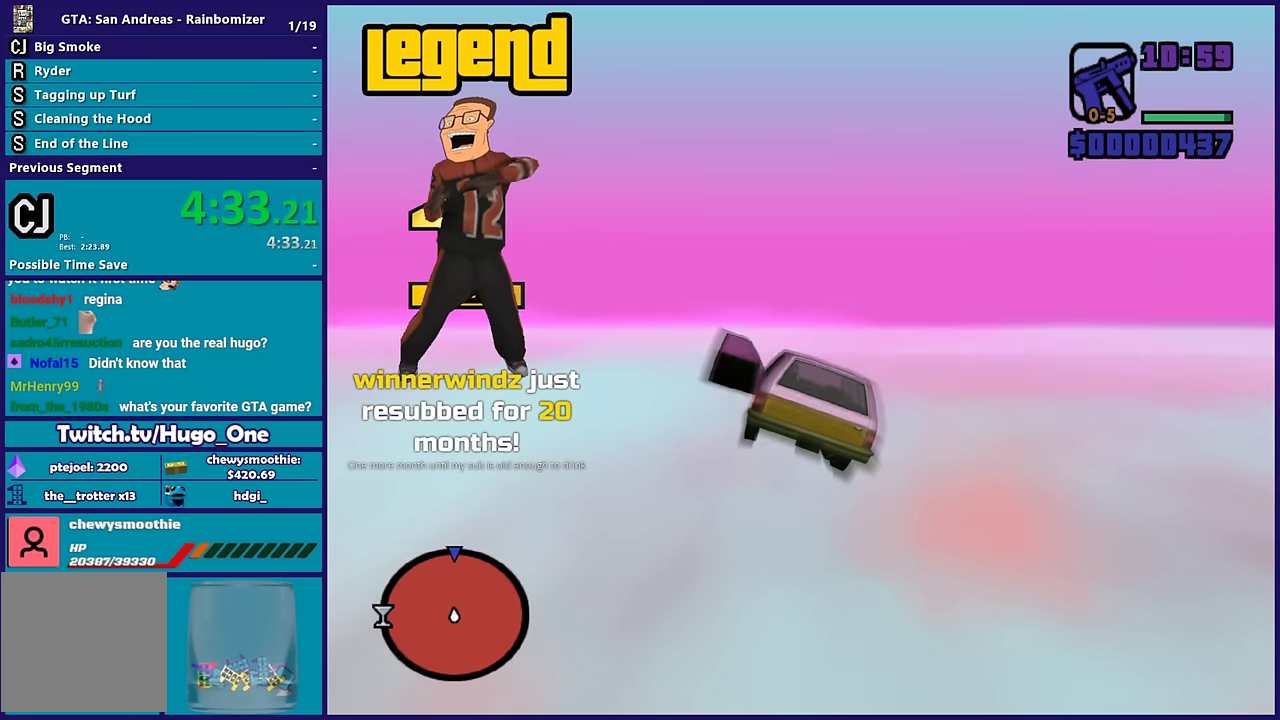
{"buttons": ["R2"], "left_stick": "center", "right_stick": "center", "events": [[100, "left_stick", "center"]]}
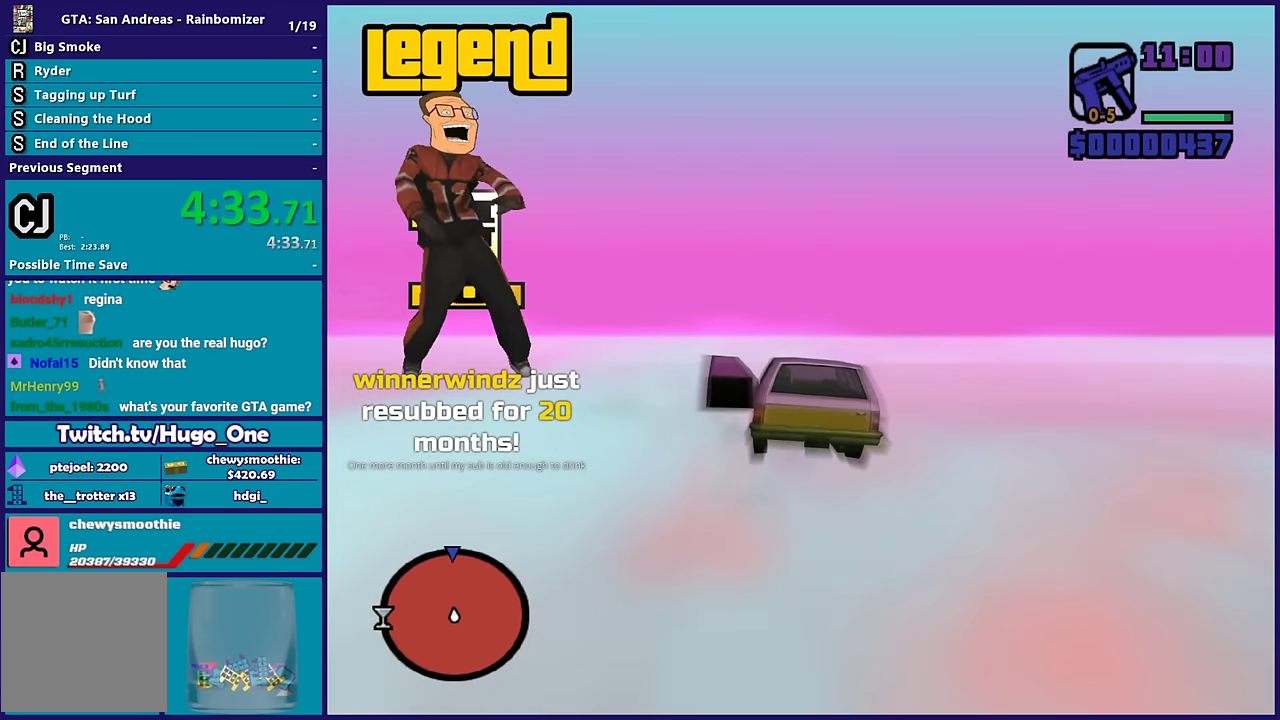
{"buttons": ["R2"], "left_stick": "center", "right_stick": "center", "events": [[117, "left_stick", "up"], [283, "left_stick", "up-right"], [383, "left_stick", "center"]]}
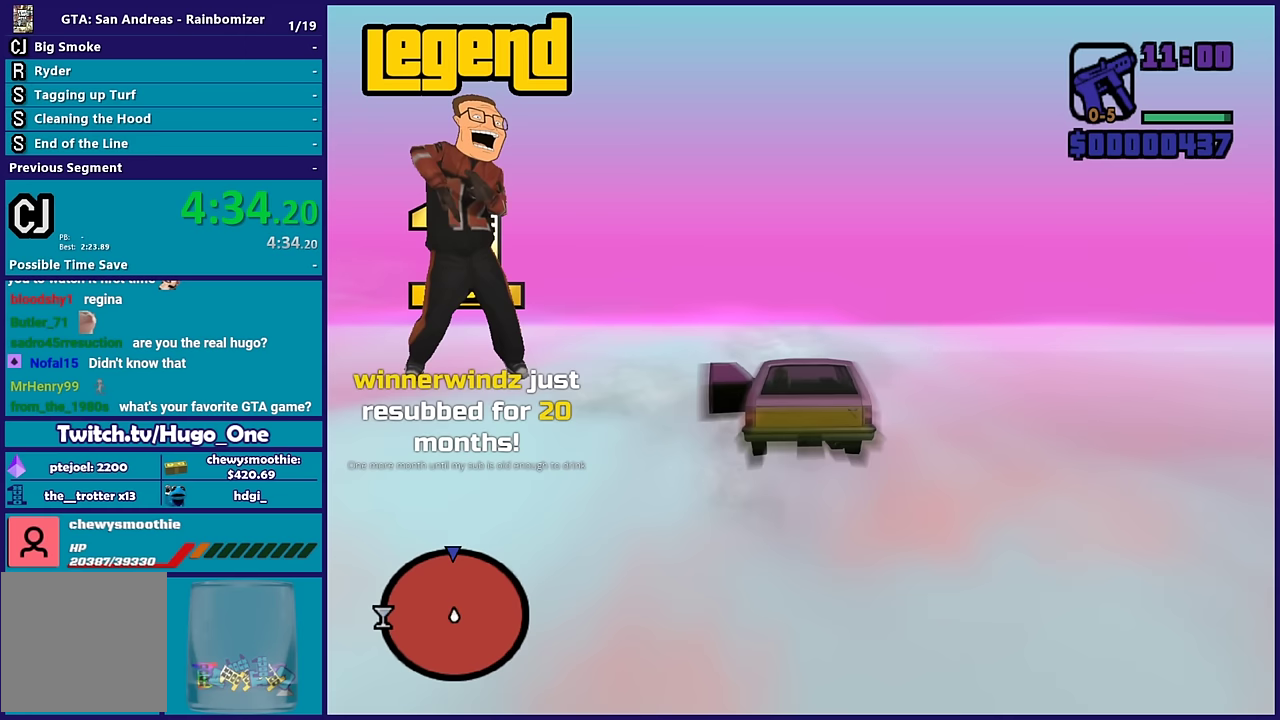
{"buttons": ["R2"], "left_stick": "right", "right_stick": "center", "events": [[283, "left_stick", "up"], [500, "left_stick", "right"]]}
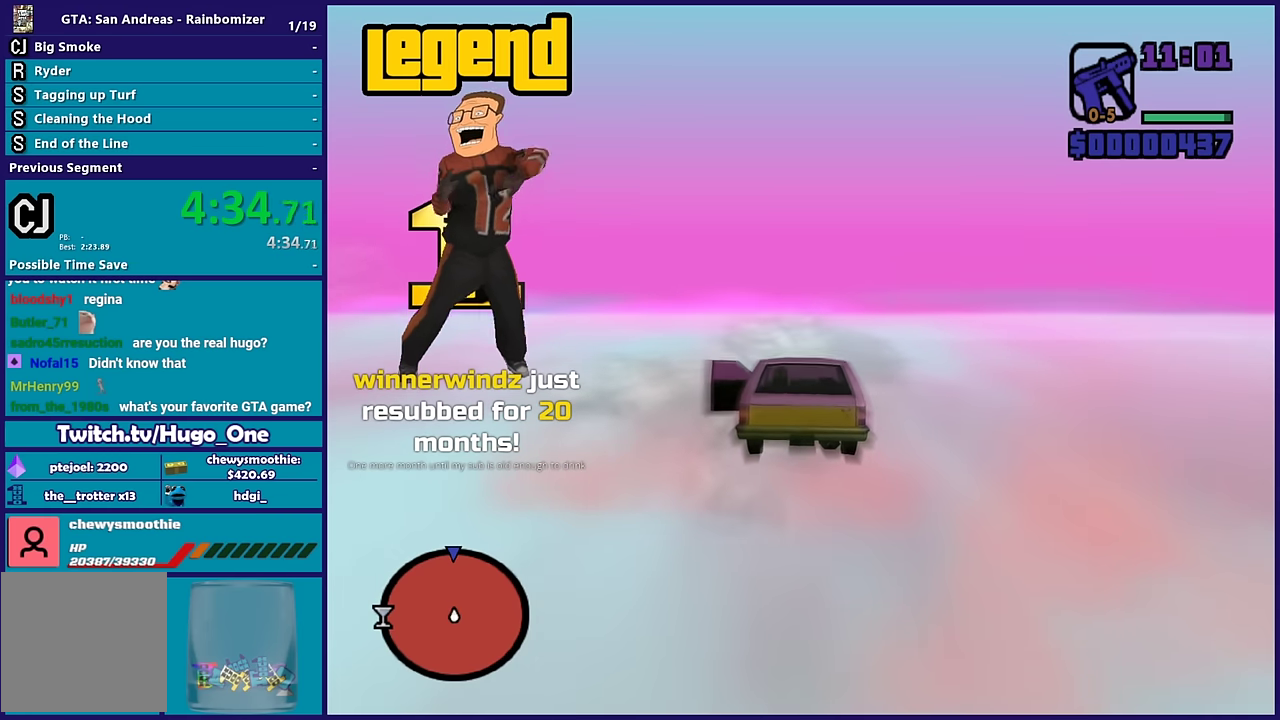
{"buttons": ["R2"], "left_stick": "center", "right_stick": "center", "events": [[33, "left_stick", "center"]]}
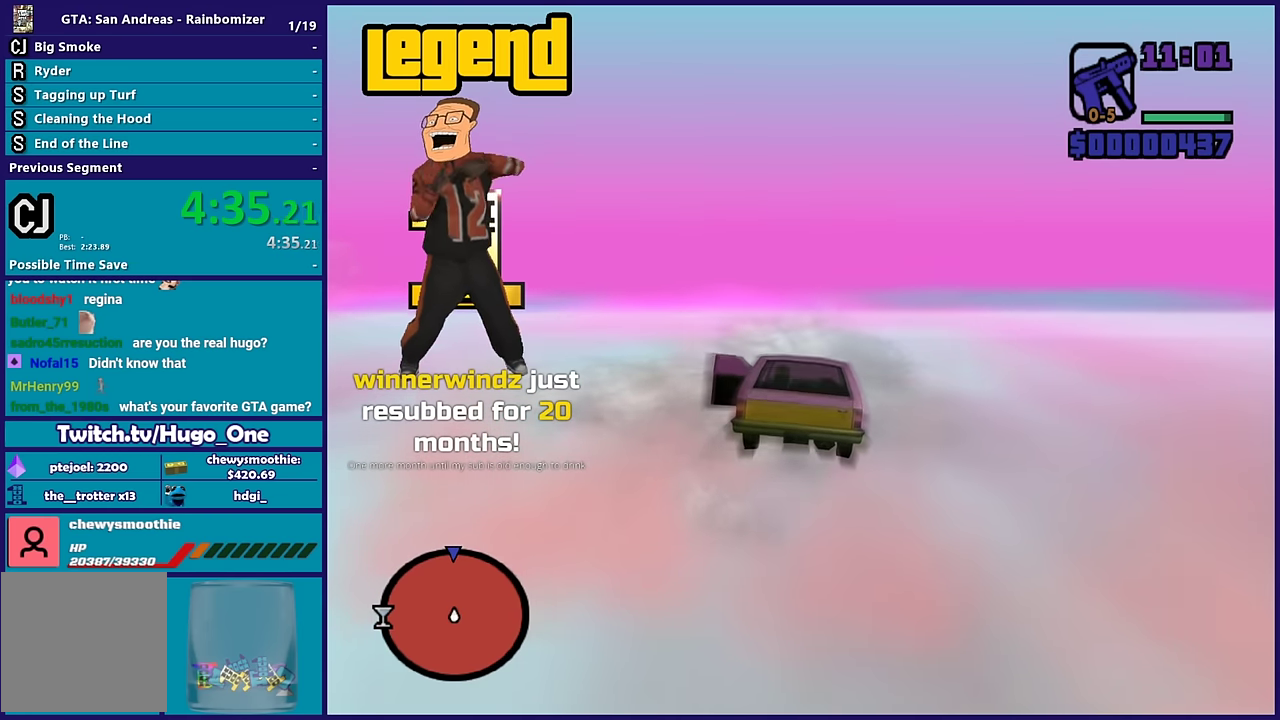
{"buttons": ["R2"], "left_stick": "center", "right_stick": "center", "events": []}
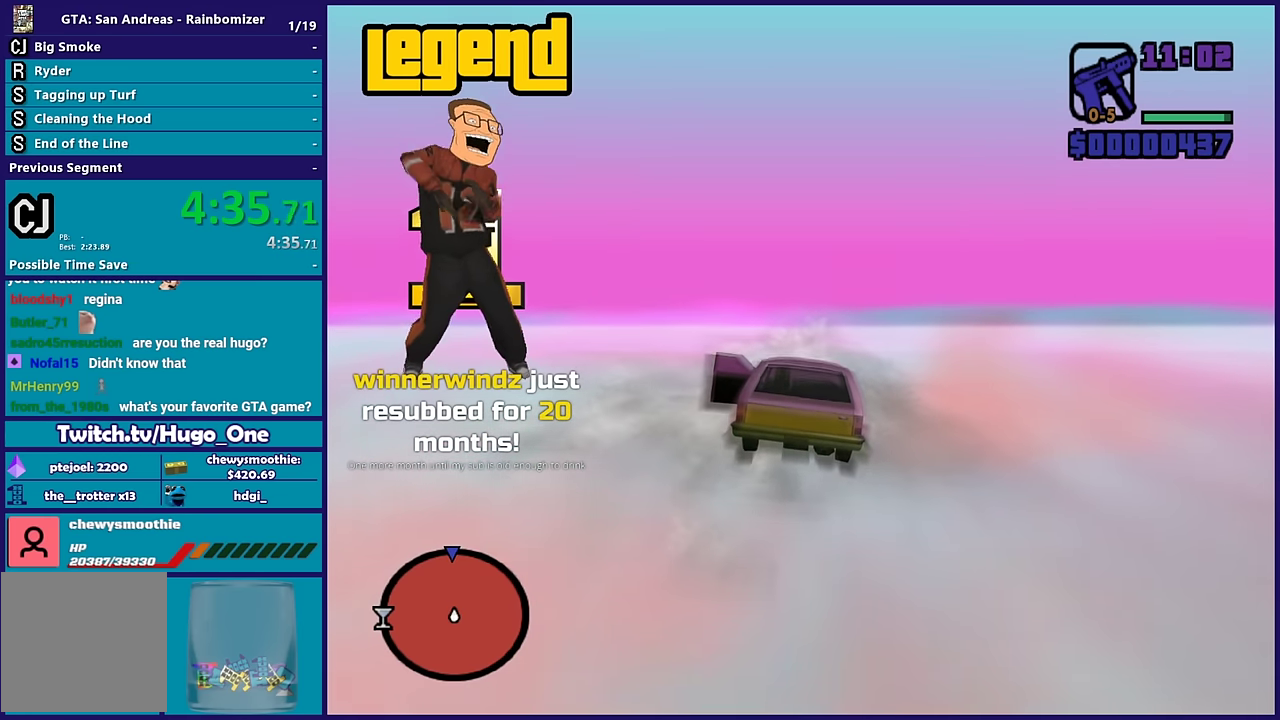
{"buttons": ["R2"], "left_stick": "center", "right_stick": "center", "events": [[83, "left_stick", "up"], [267, "left_stick", "up-right"], [317, "left_stick", "center"]]}
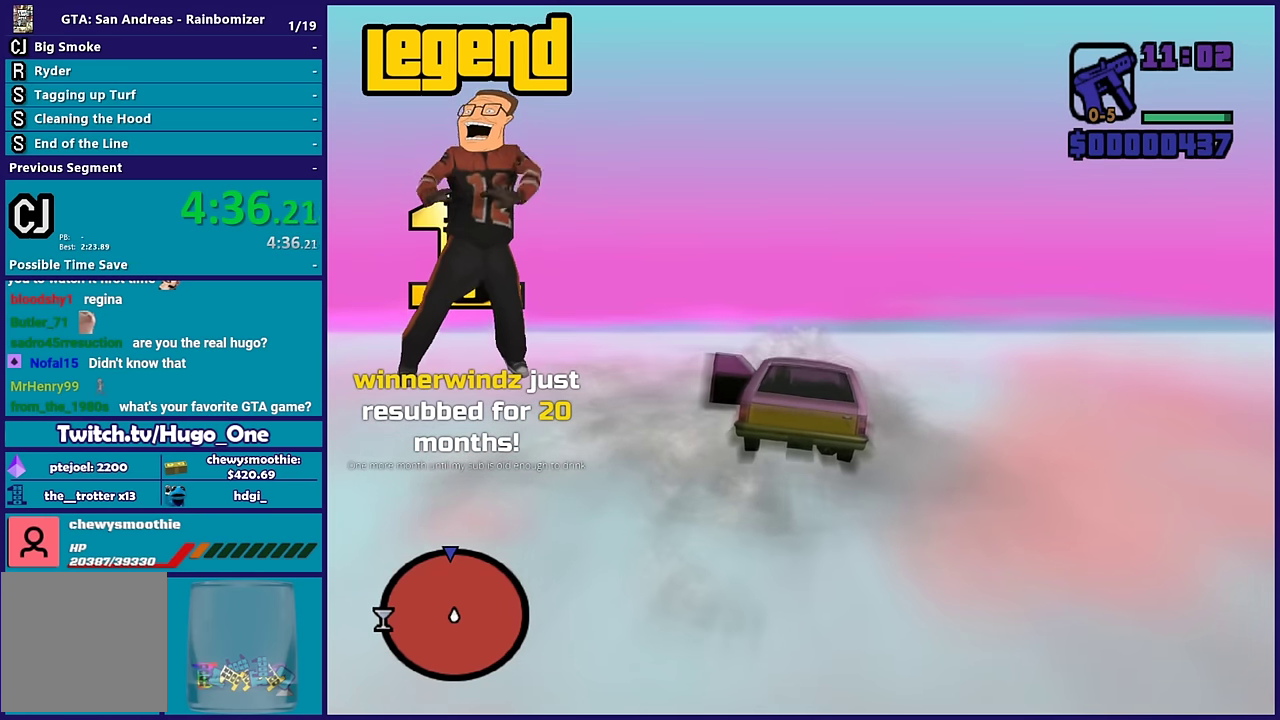
{"buttons": ["R2"], "left_stick": "up", "right_stick": "center", "events": [[283, "left_stick", "up"]]}
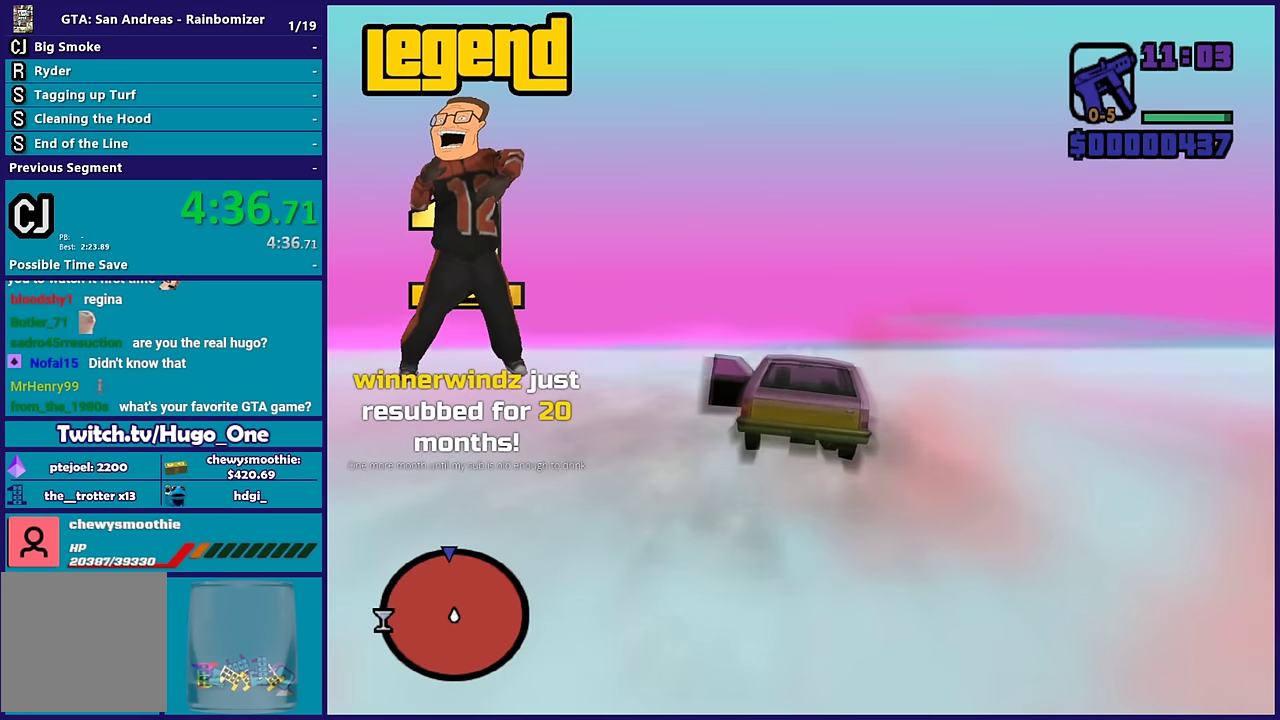
{"buttons": ["R2"], "left_stick": "left", "right_stick": "center", "events": [[100, "left_stick", "center"], [267, "left_stick", "up"], [367, "left_stick", "up-left"], [500, "left_stick", "left"]]}
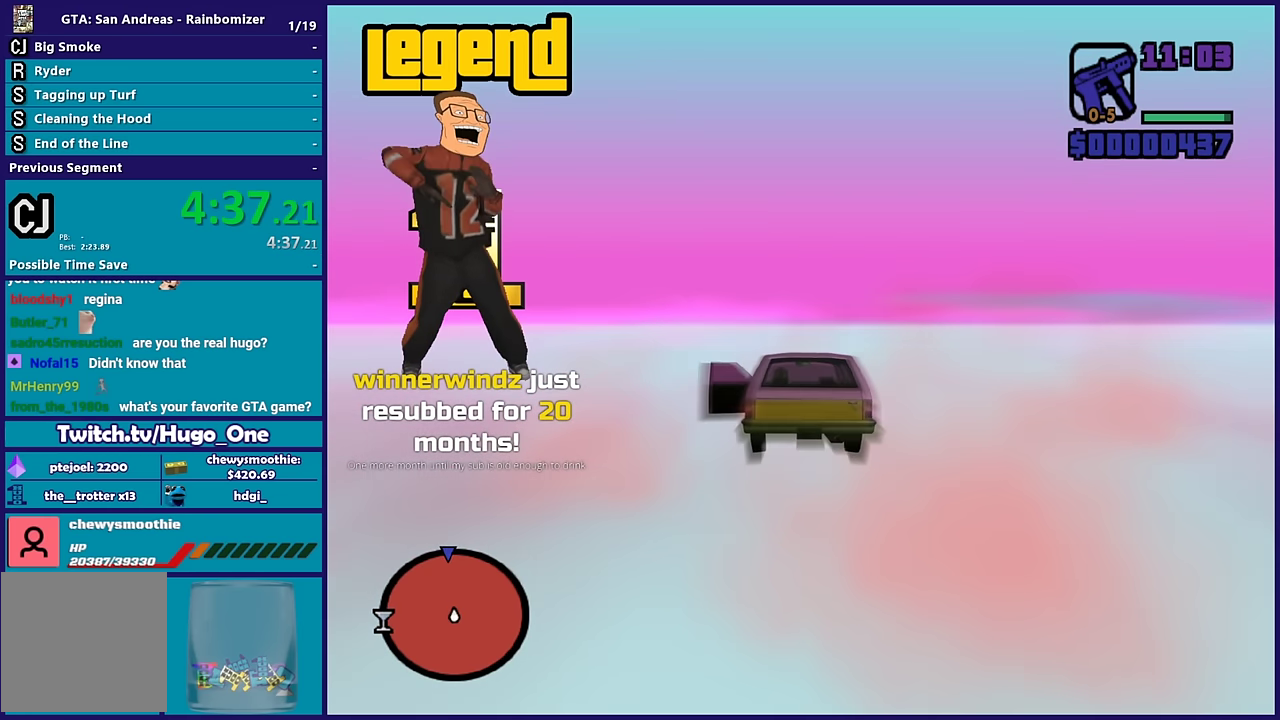
{"buttons": ["R2"], "left_stick": "center", "right_stick": "center", "events": [[117, "left_stick", "center"]]}